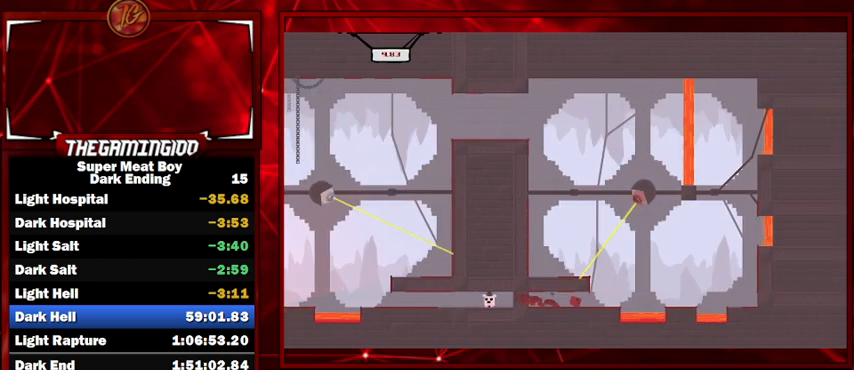
Gameplay with keyboard; each line is a JSON object with the keys held at the frame after it. "events" lists presses ("down") and releases ("up") of "left", "p", "right", "shift" and "space" between this image and that frame as [ms after this image, input, new state], when the widget could be followed in between. No other keys are recorded. Mouse input is not recorded.
{"keys": ["right", "shift"], "events": [[167, "space", "down"], [434, "space", "up"]]}
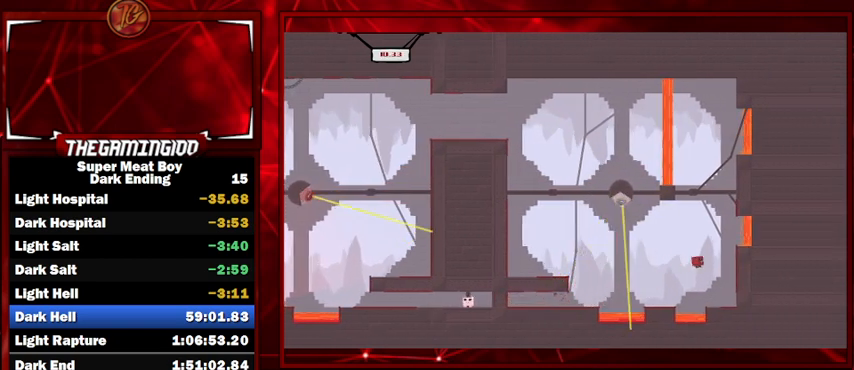
{"keys": ["right", "shift", "space"], "events": [[167, "space", "down"]]}
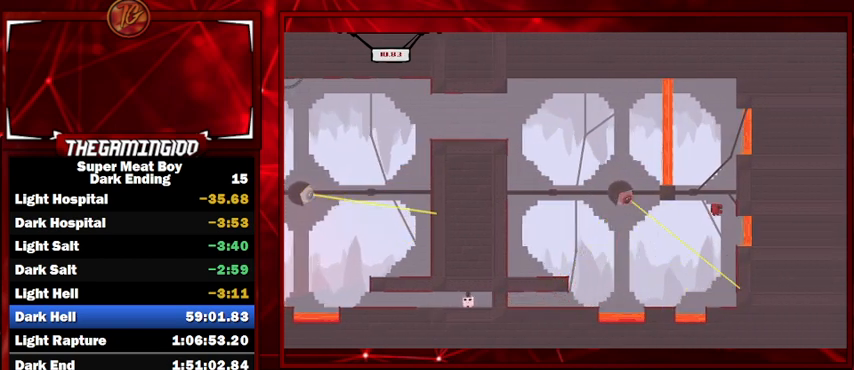
{"keys": ["right", "shift"], "events": [[134, "space", "up"], [234, "right", "up"], [234, "space", "down"], [334, "right", "down"], [334, "space", "up"]]}
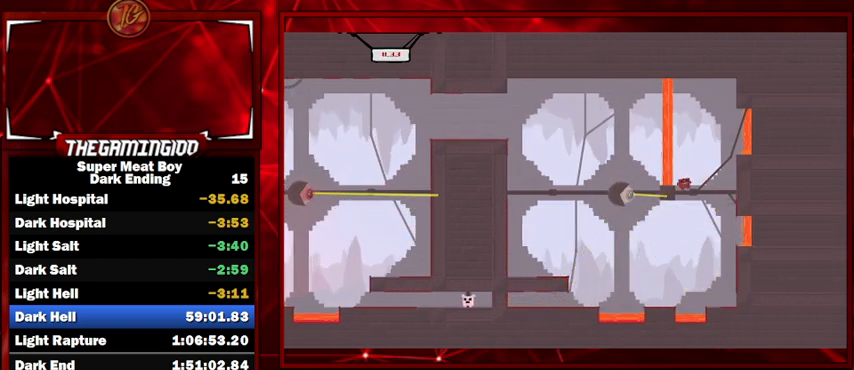
{"keys": ["shift"], "events": [[67, "right", "up"], [167, "left", "down"], [267, "left", "up"]]}
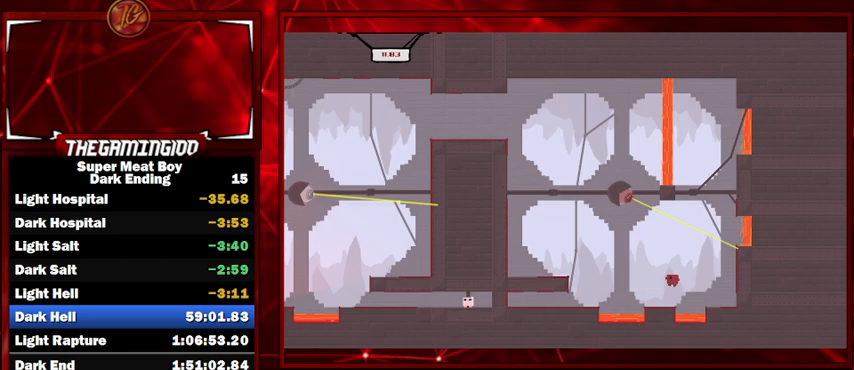
{"keys": ["left", "shift"], "events": [[34, "left", "down"], [167, "space", "down"], [434, "space", "up"]]}
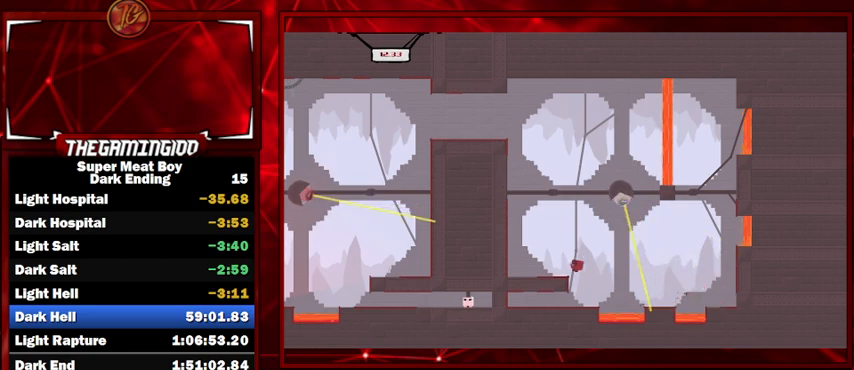
{"keys": ["left", "shift", "space"], "events": [[200, "space", "down"]]}
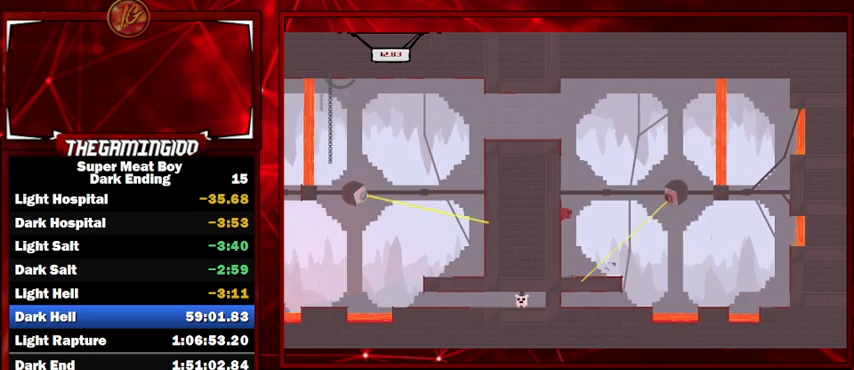
{"keys": ["left", "shift", "space"], "events": [[34, "space", "up"], [134, "space", "down"]]}
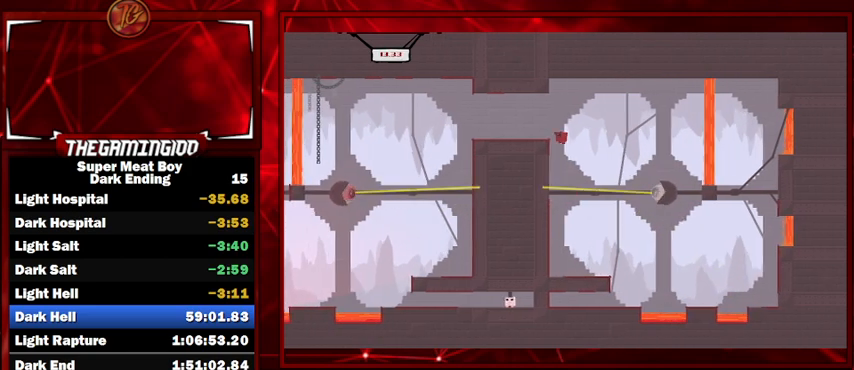
{"keys": ["left", "shift"], "events": [[134, "space", "up"], [334, "left", "up"], [400, "left", "down"]]}
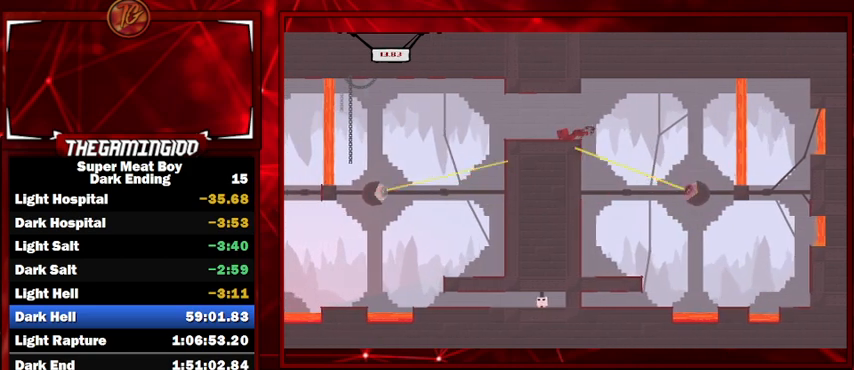
{"keys": ["left", "shift"], "events": [[300, "space", "down"], [467, "space", "up"]]}
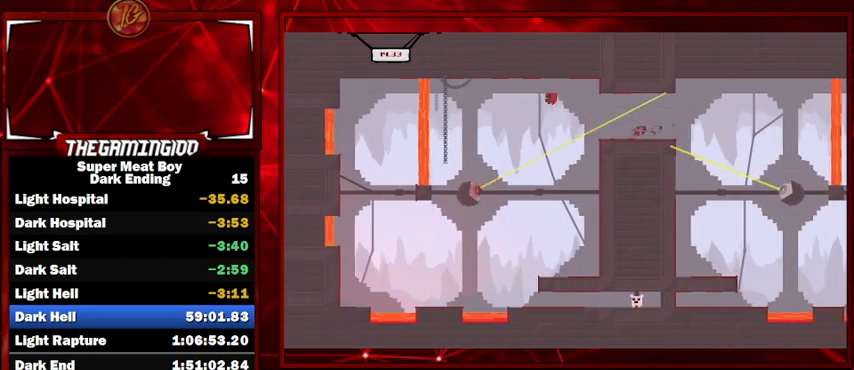
{"keys": ["shift"], "events": [[34, "left", "up"], [134, "right", "down"], [267, "right", "up"]]}
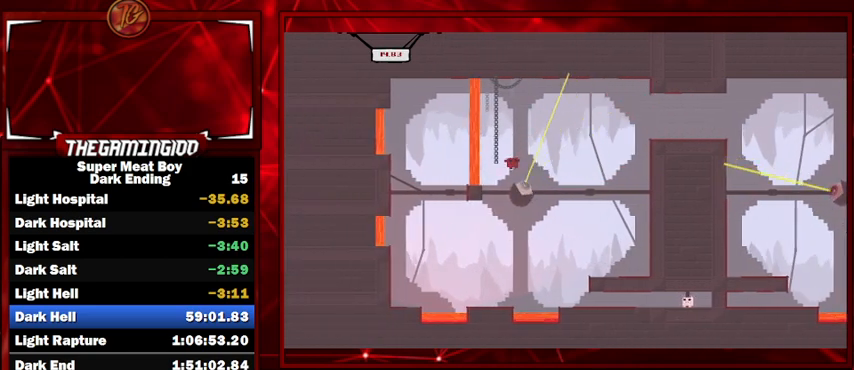
{"keys": ["right", "shift"], "events": [[34, "right", "down"], [134, "right", "up"], [334, "left", "down"], [400, "left", "up"], [500, "right", "down"]]}
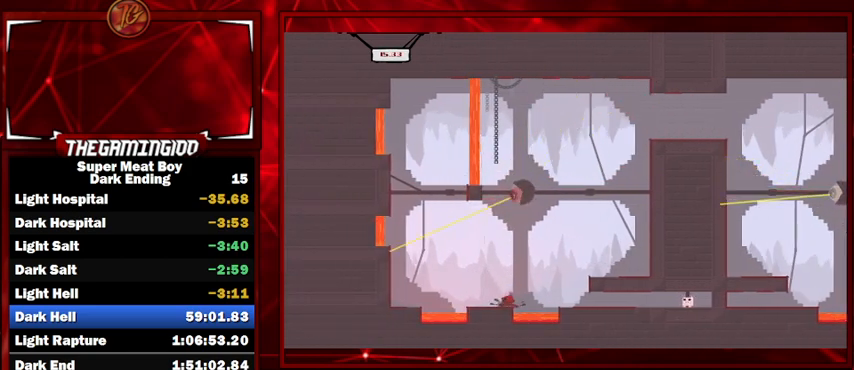
{"keys": ["right", "shift"], "events": [[67, "space", "down"], [234, "space", "up"]]}
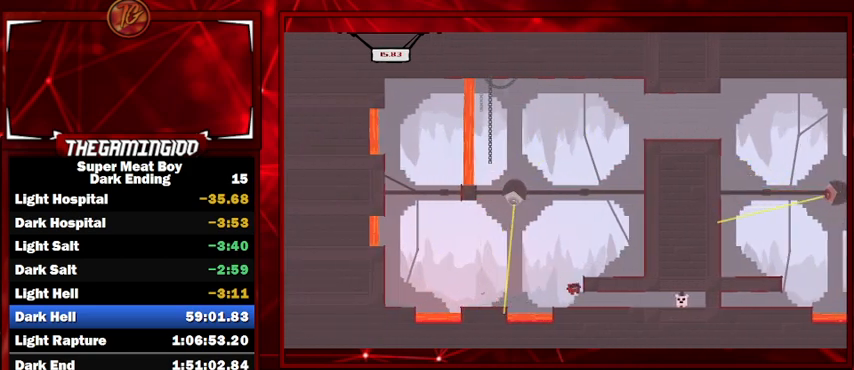
{"keys": ["right", "shift"], "events": []}
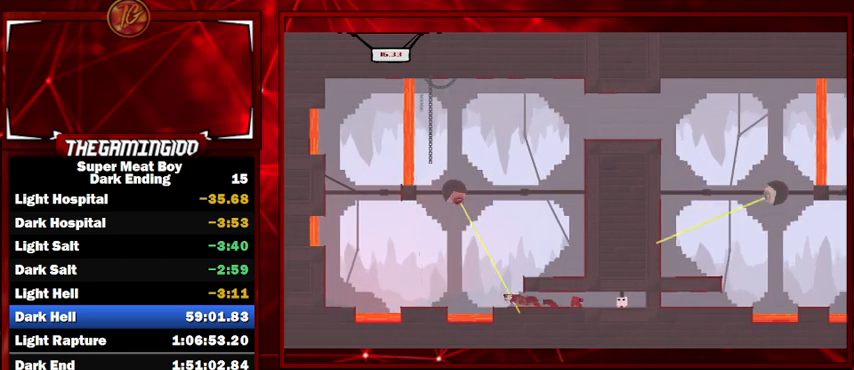
{"keys": ["right", "shift"], "events": []}
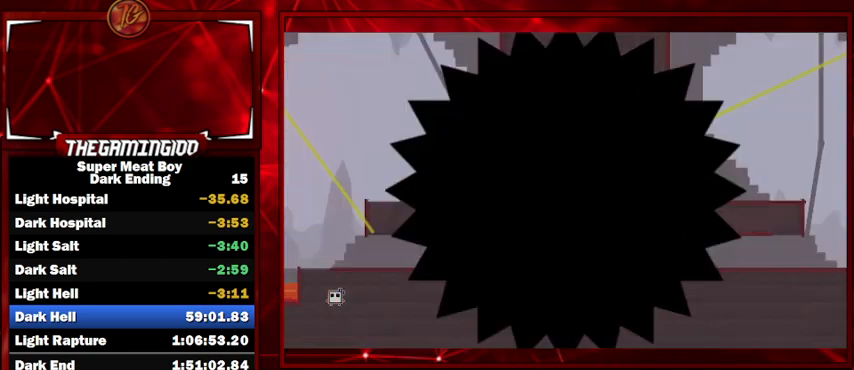
{"keys": ["shift"], "events": [[100, "right", "up"]]}
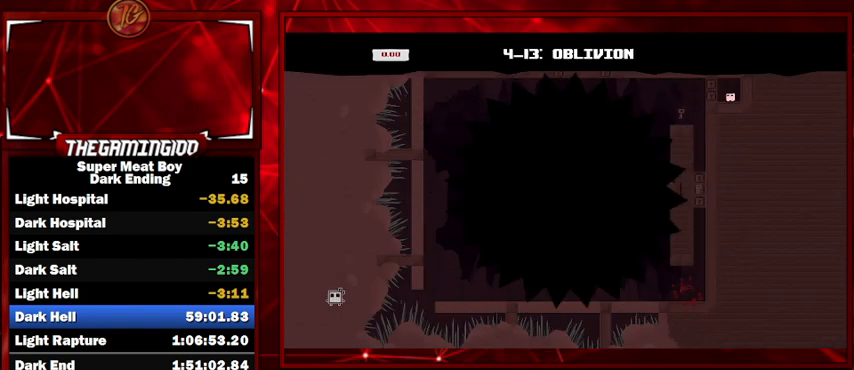
{"keys": ["shift"], "events": []}
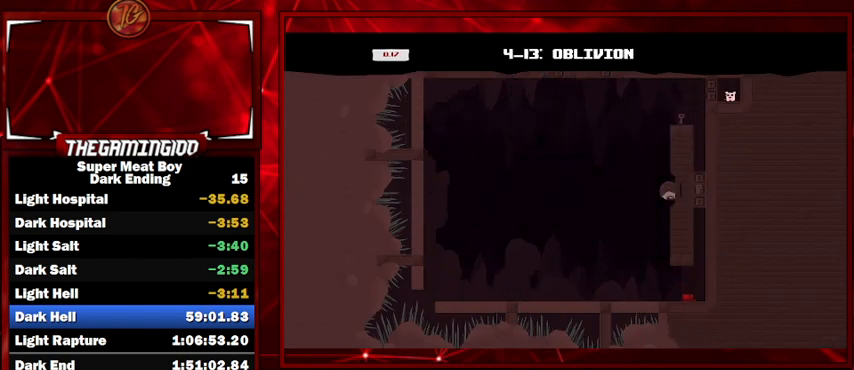
{"keys": ["left", "shift", "space"], "events": [[34, "left", "down"], [267, "space", "down"]]}
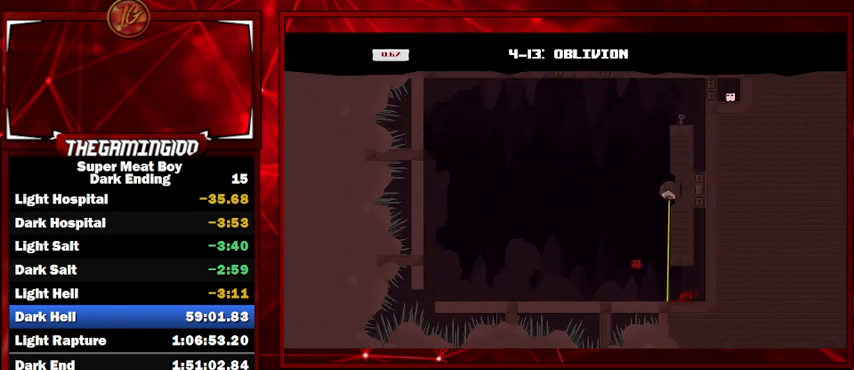
{"keys": ["shift"], "events": [[167, "space", "up"], [434, "left", "up"]]}
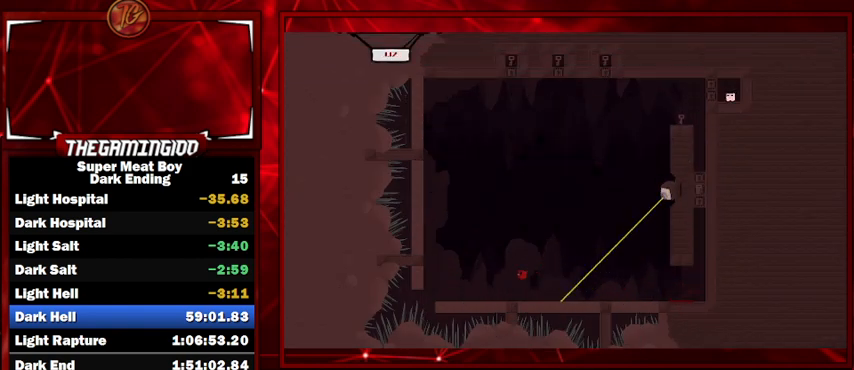
{"keys": ["left", "shift", "space"], "events": [[34, "right", "down"], [200, "left", "down"], [200, "right", "up"], [267, "space", "down"]]}
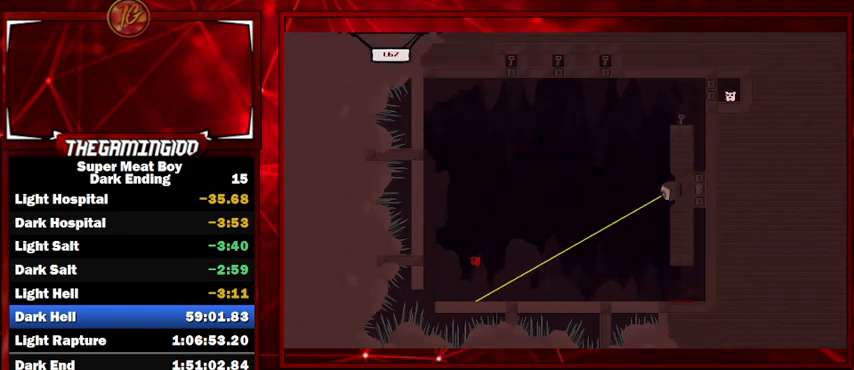
{"keys": ["left", "shift", "space"], "events": [[267, "space", "up"], [367, "space", "down"]]}
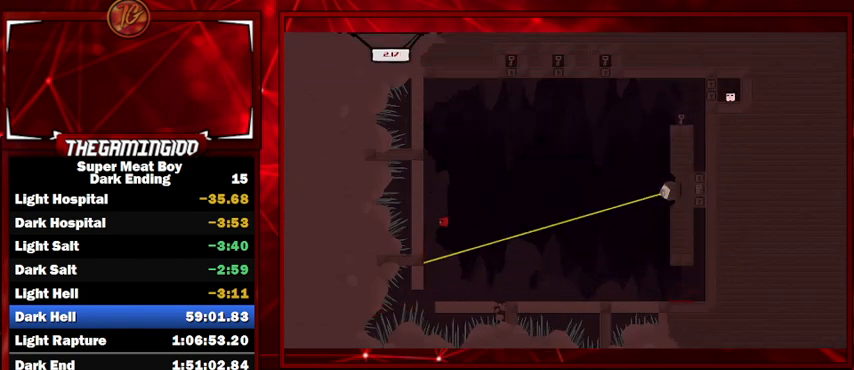
{"keys": ["right", "shift", "space"], "events": [[334, "space", "up"], [367, "right", "down"], [367, "space", "down"], [434, "left", "up"]]}
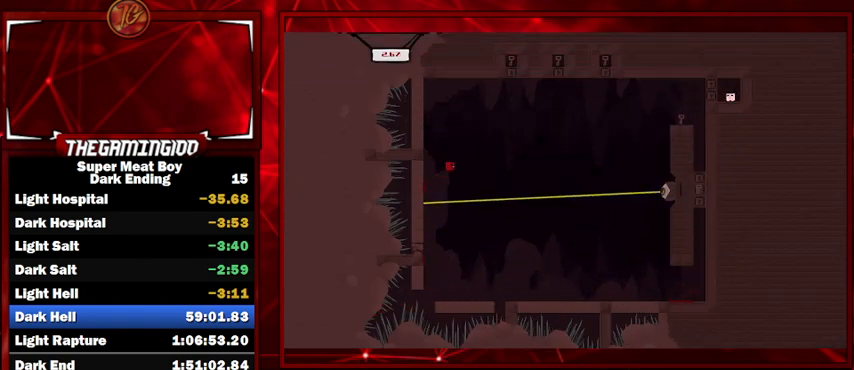
{"keys": ["right", "shift", "space"], "events": []}
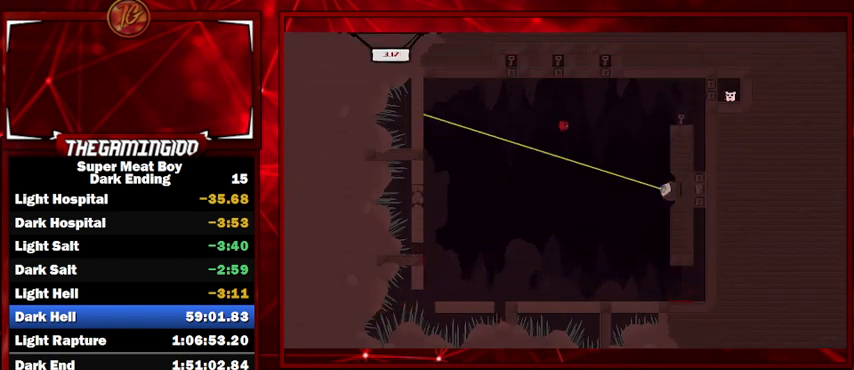
{"keys": ["right", "shift", "space"], "events": [[434, "space", "up"], [500, "space", "down"]]}
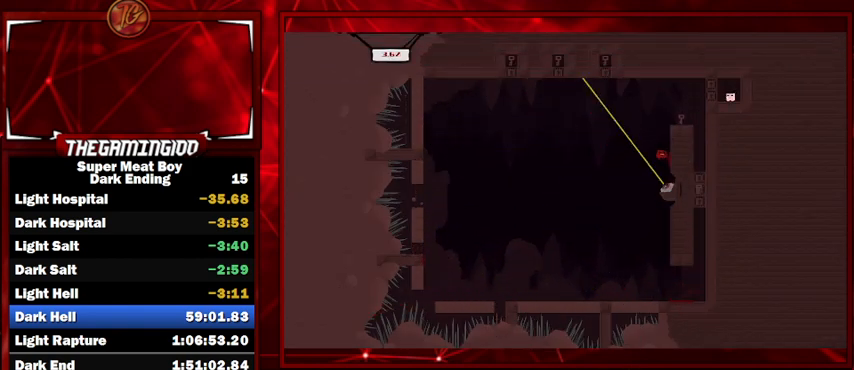
{"keys": ["right", "shift"], "events": [[367, "space", "up"]]}
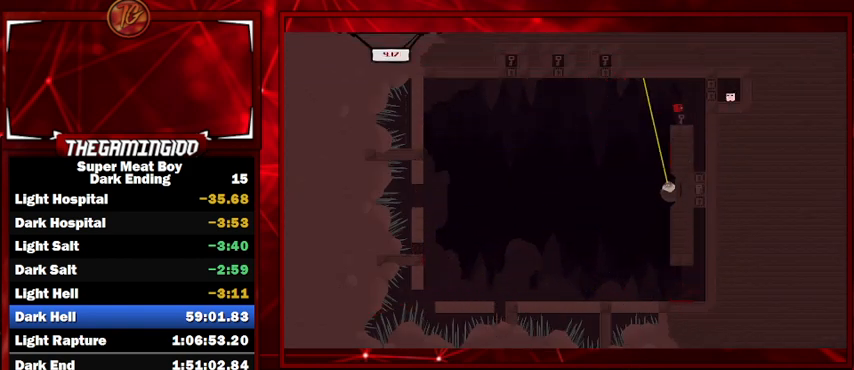
{"keys": ["right", "shift"], "events": []}
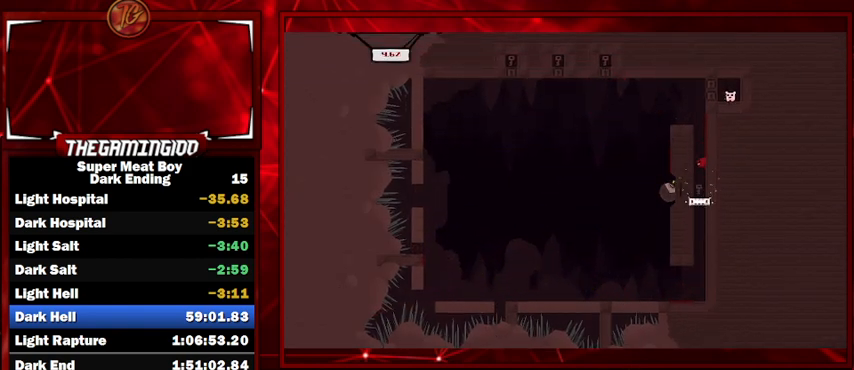
{"keys": ["right", "shift", "space"], "events": [[167, "space", "down"], [234, "left", "down"], [267, "right", "up"], [367, "space", "up"], [467, "right", "down"], [500, "left", "up"], [500, "space", "down"]]}
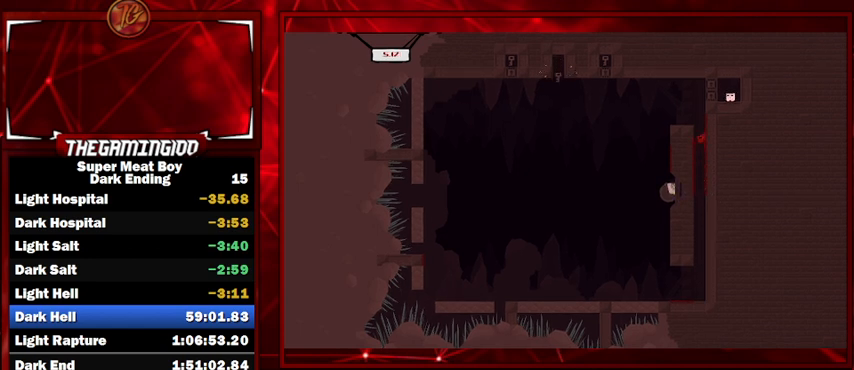
{"keys": ["left", "shift"], "events": [[134, "space", "up"], [234, "left", "down"], [234, "right", "up"], [300, "space", "down"], [400, "space", "up"]]}
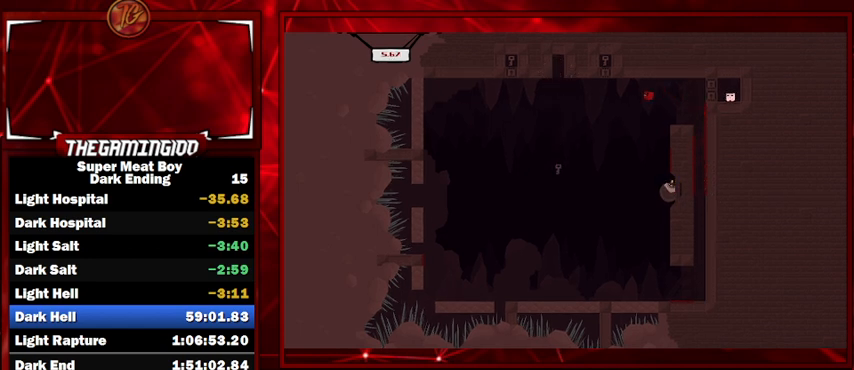
{"keys": ["shift"], "events": [[134, "left", "up"], [300, "right", "down"], [434, "right", "up"]]}
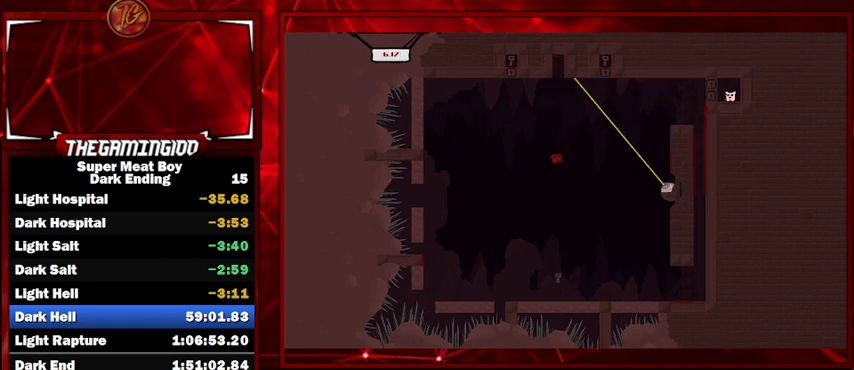
{"keys": ["right", "shift"], "events": [[134, "right", "down"]]}